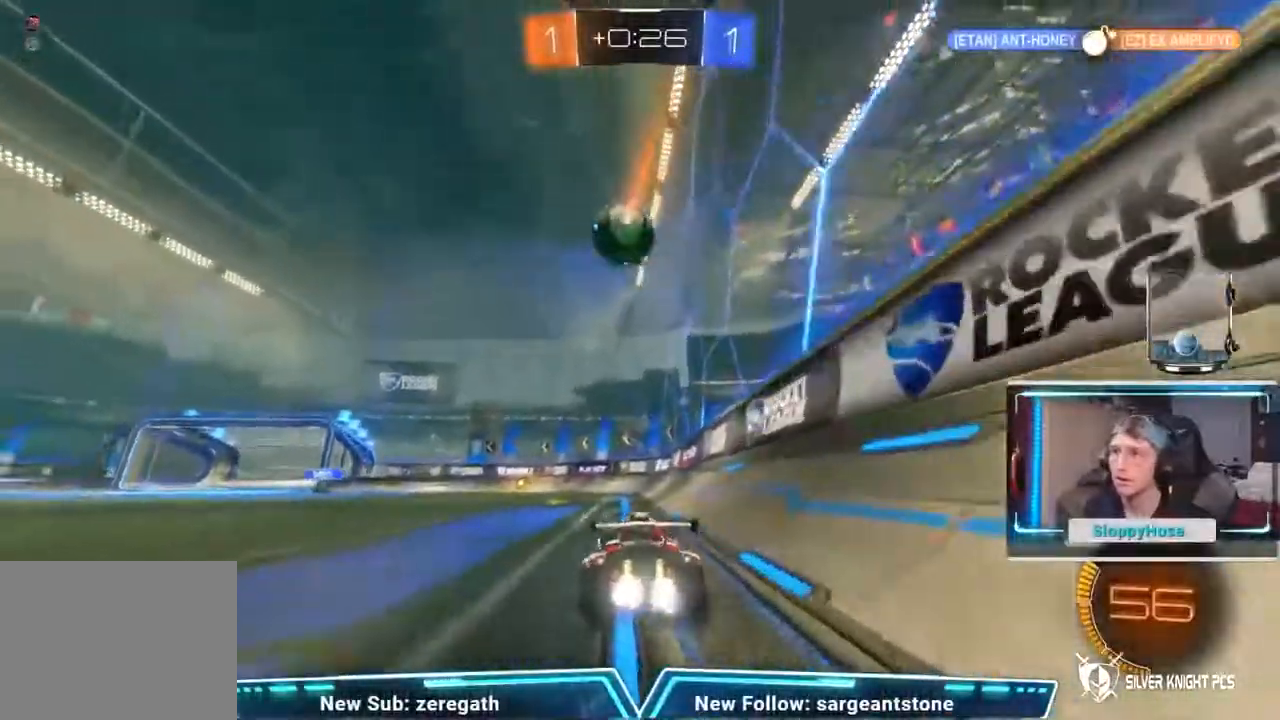
Gameplay with a controller (Xbox layout); each line is a JSON object with the inputs held at the frame after it. "events" lists button and stick changes between this image and that frame as [ms after this image, input, new state], when the widget could be followed in between. Not read: L2 R1 R2 right_stick.
{"buttons": [], "left_stick": "right", "events": [[33, "left_stick", "left"], [183, "left_stick", "center"], [434, "left_stick", "right"]]}
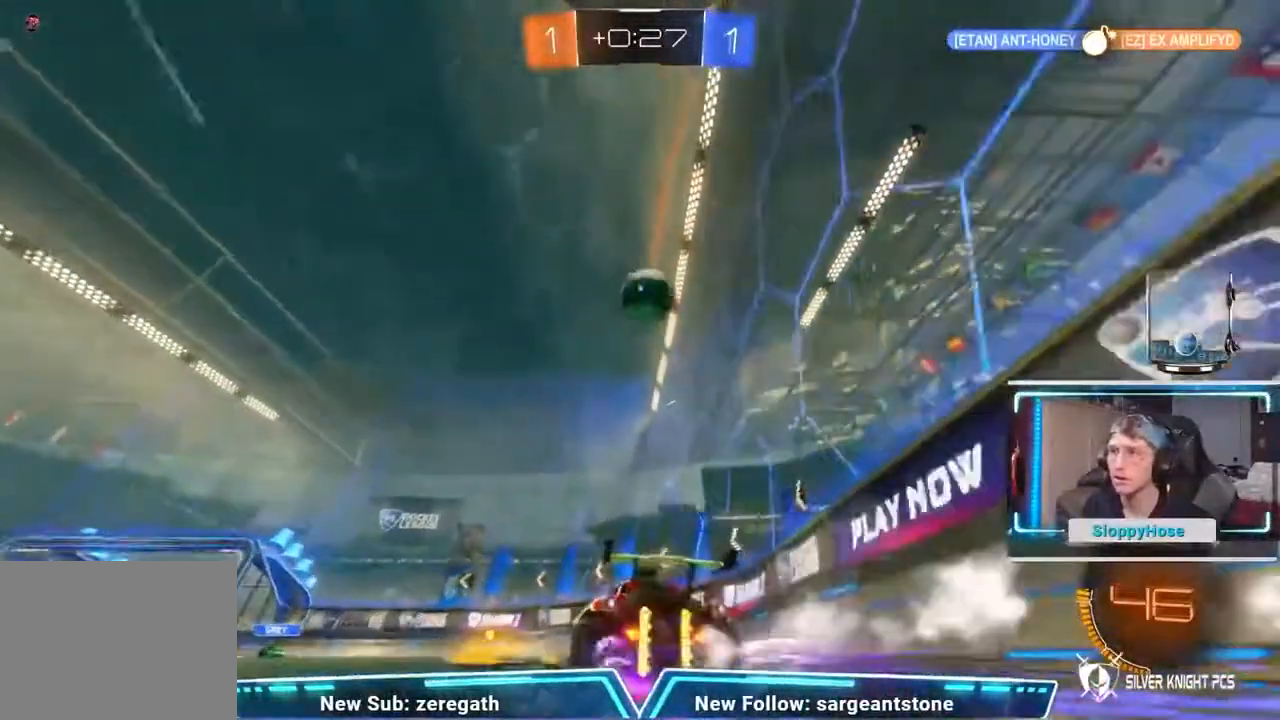
{"buttons": [], "left_stick": "left", "events": [[51, "left_stick", "center"], [201, "left_stick", "left"]]}
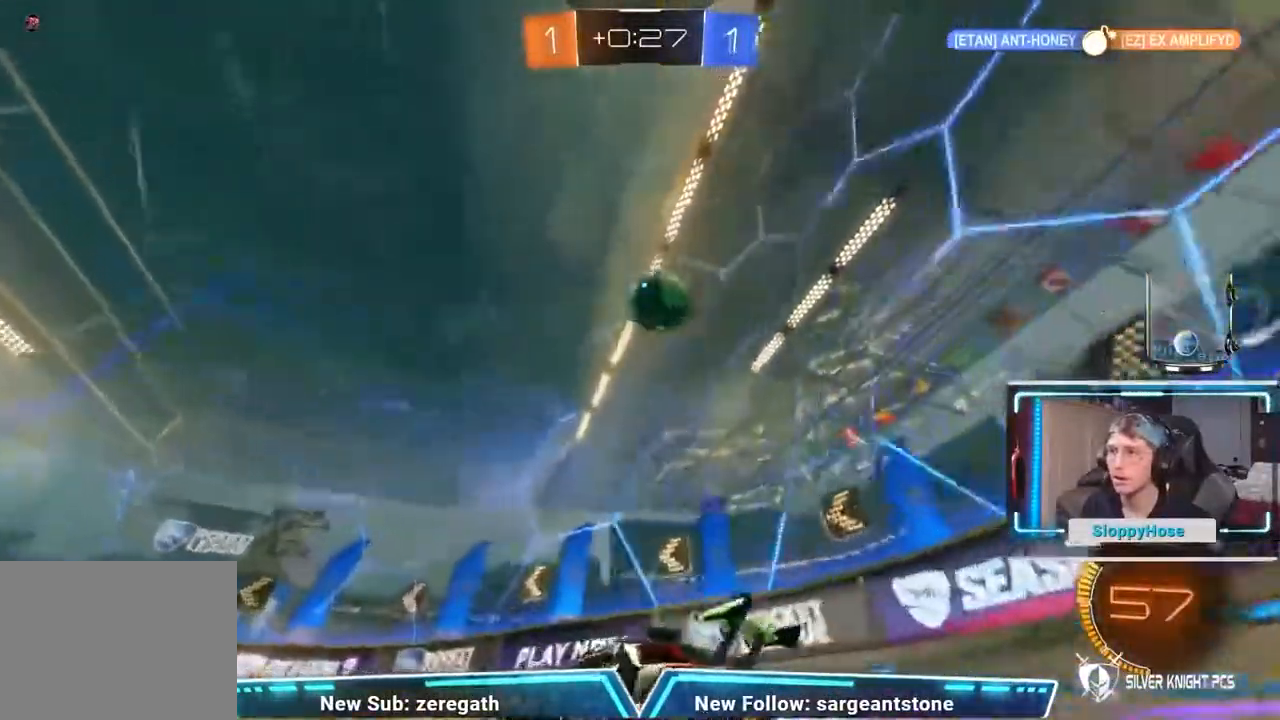
{"buttons": [], "left_stick": "right", "events": [[267, "left_stick", "center"], [334, "left_stick", "right"]]}
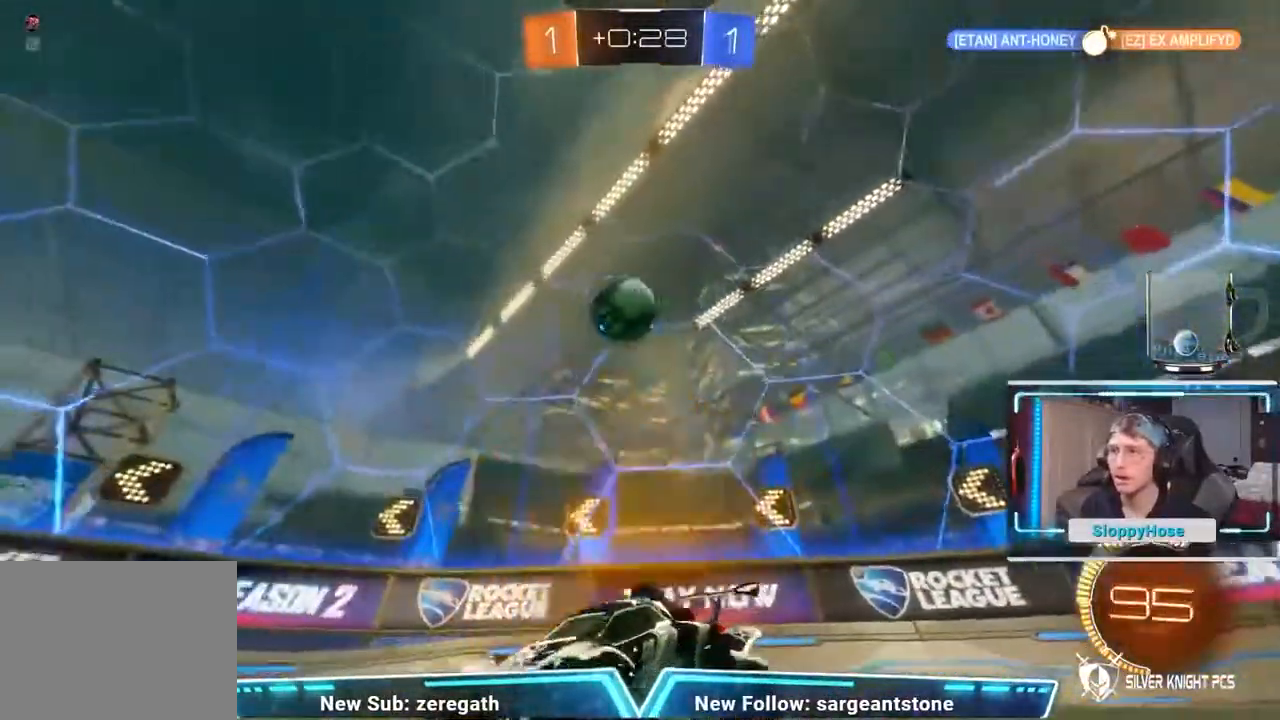
{"buttons": [], "left_stick": "right", "events": []}
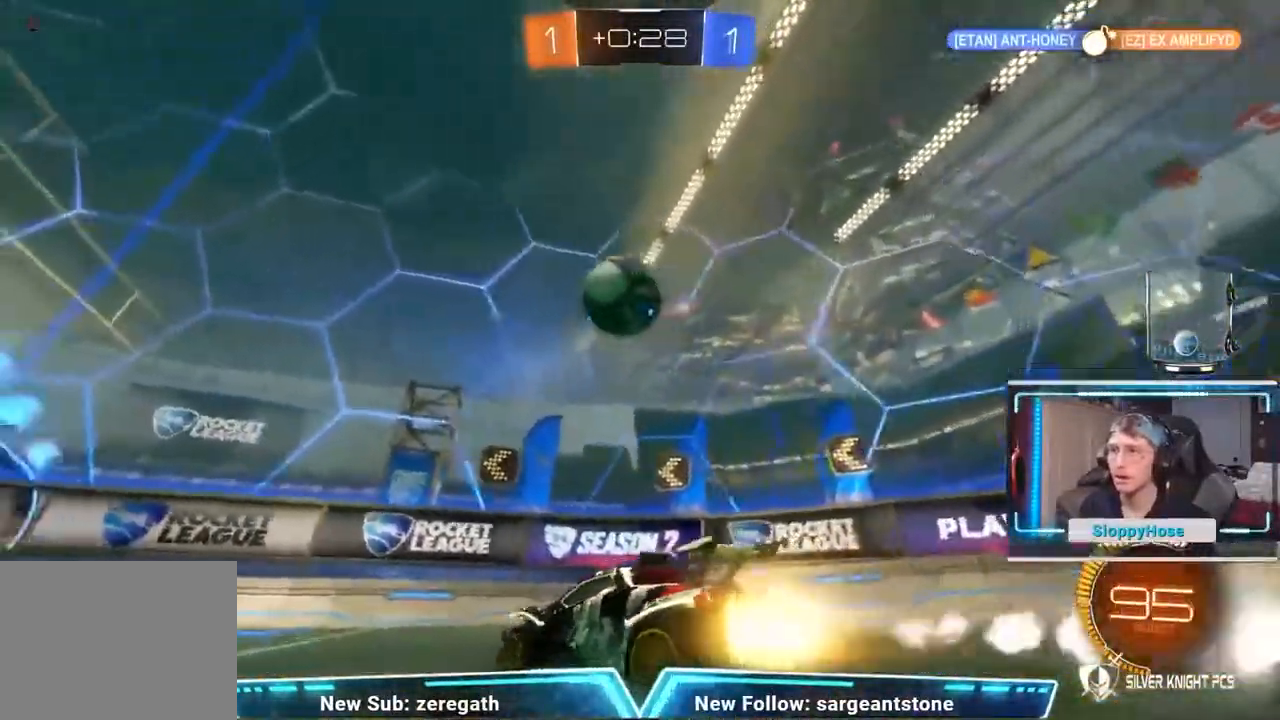
{"buttons": [], "left_stick": "left", "events": [[133, "left_stick", "left"]]}
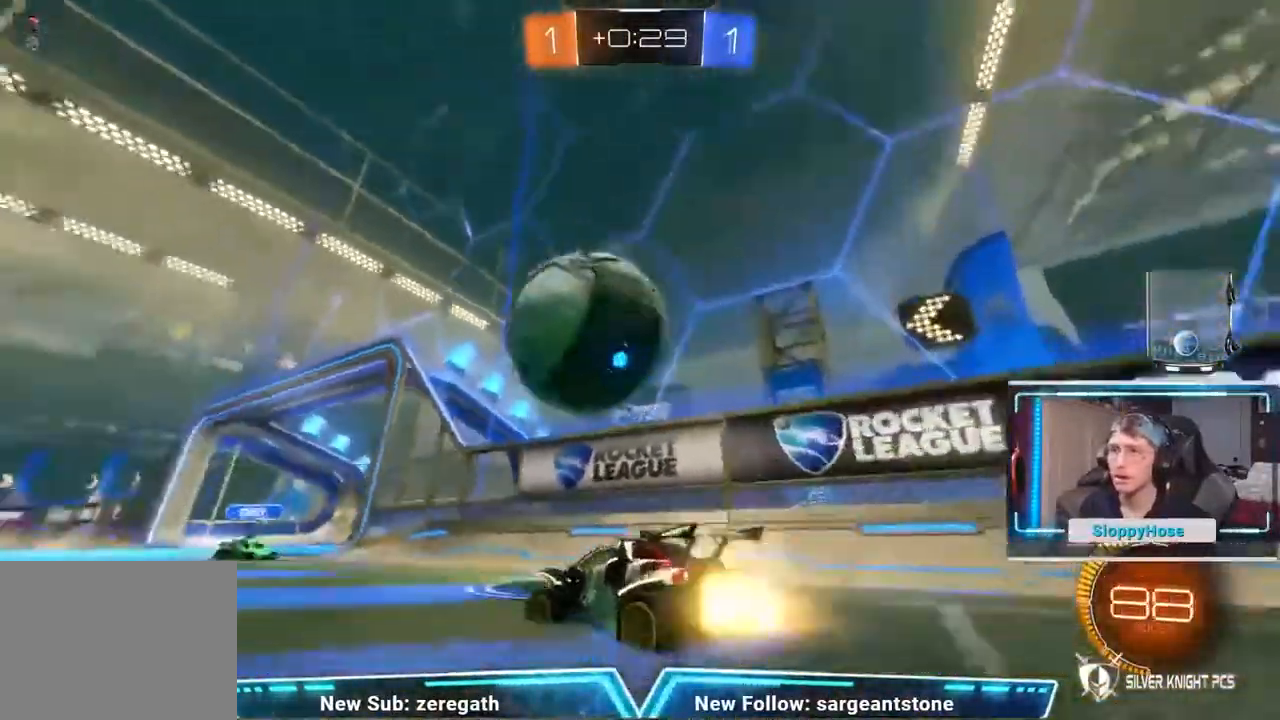
{"buttons": [], "left_stick": "center", "events": [[234, "L1", "down"], [368, "L1", "up"], [501, "left_stick", "center"]]}
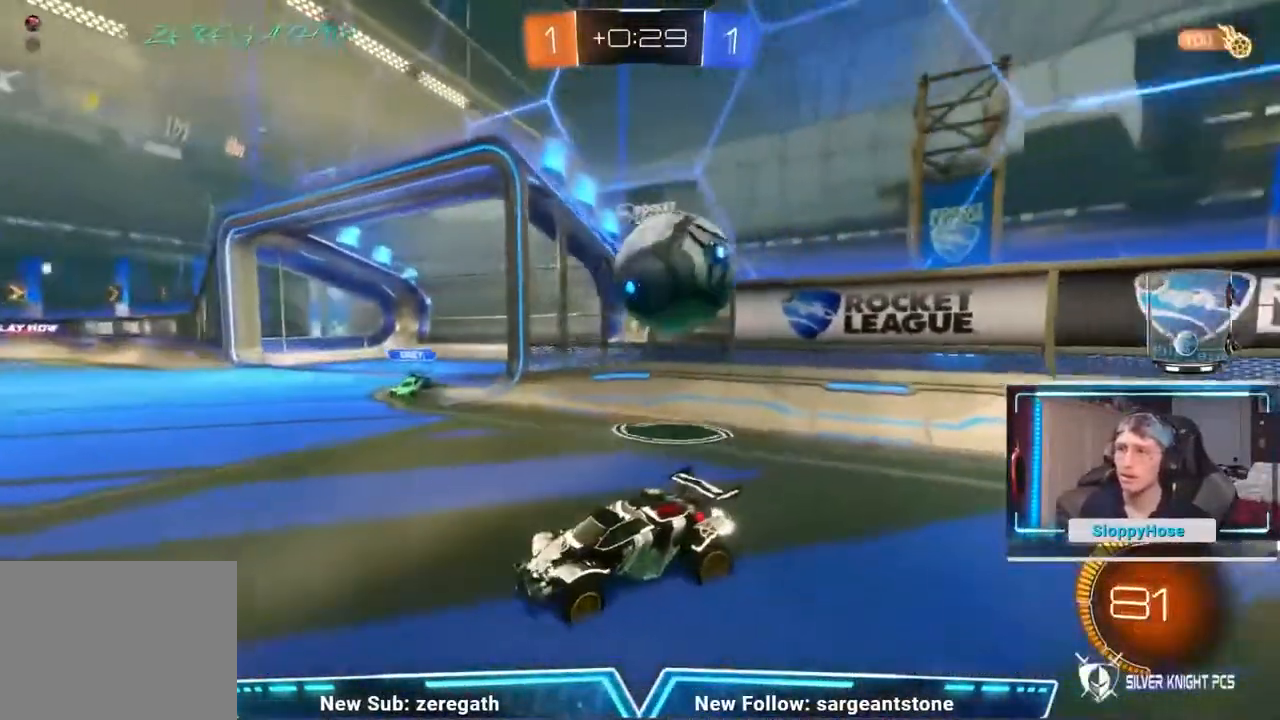
{"buttons": [], "left_stick": "right", "events": [[17, "left_stick", "right"]]}
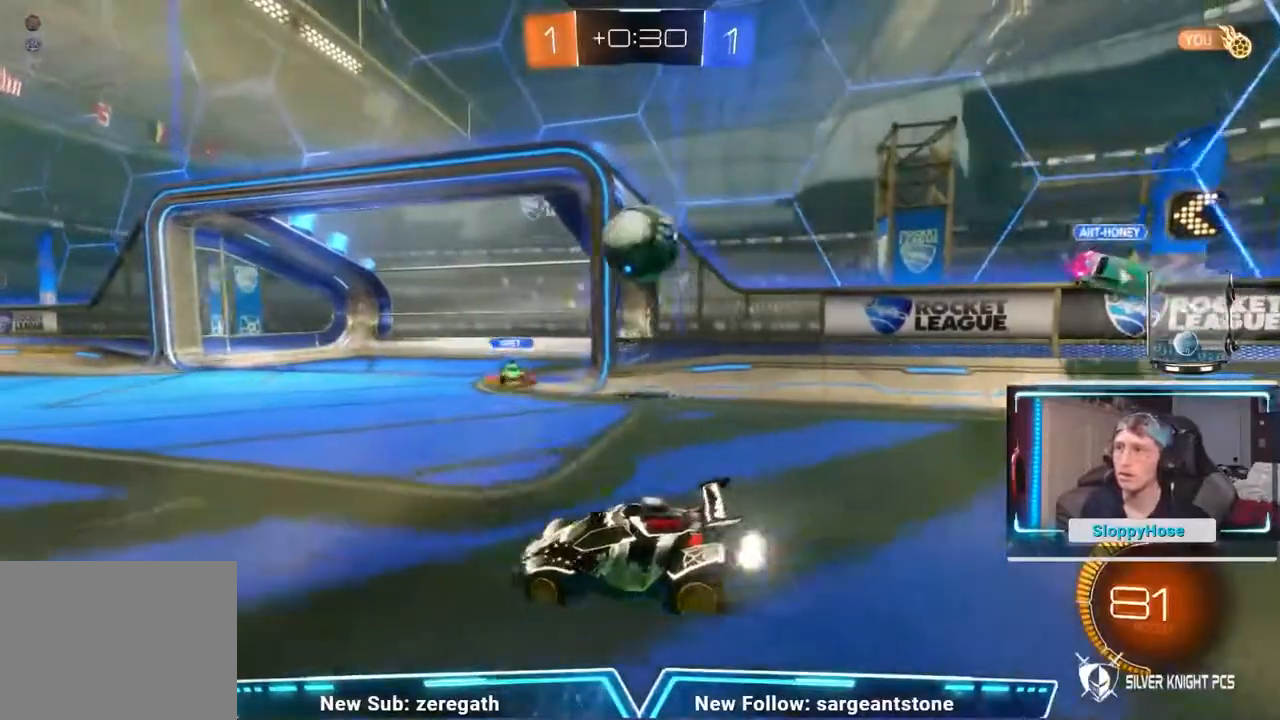
{"buttons": [], "left_stick": "left", "events": [[251, "left_stick", "left"]]}
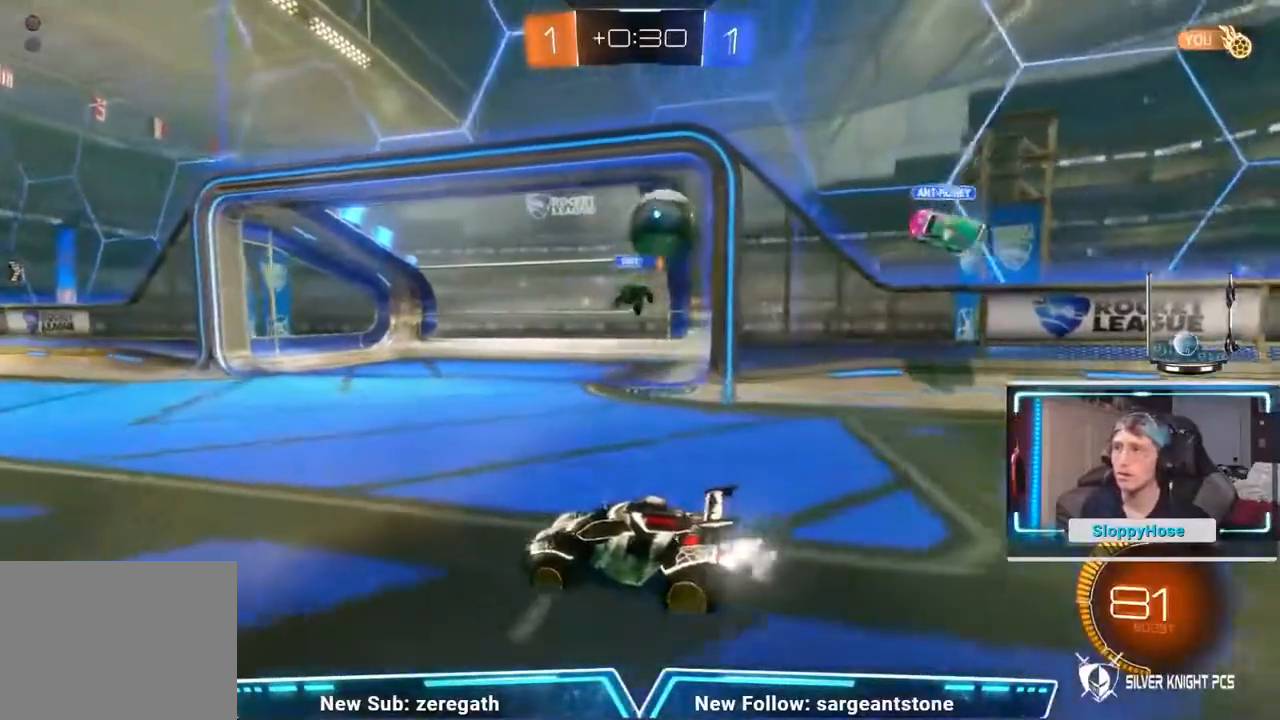
{"buttons": [], "left_stick": "right", "events": [[67, "left_stick", "right"]]}
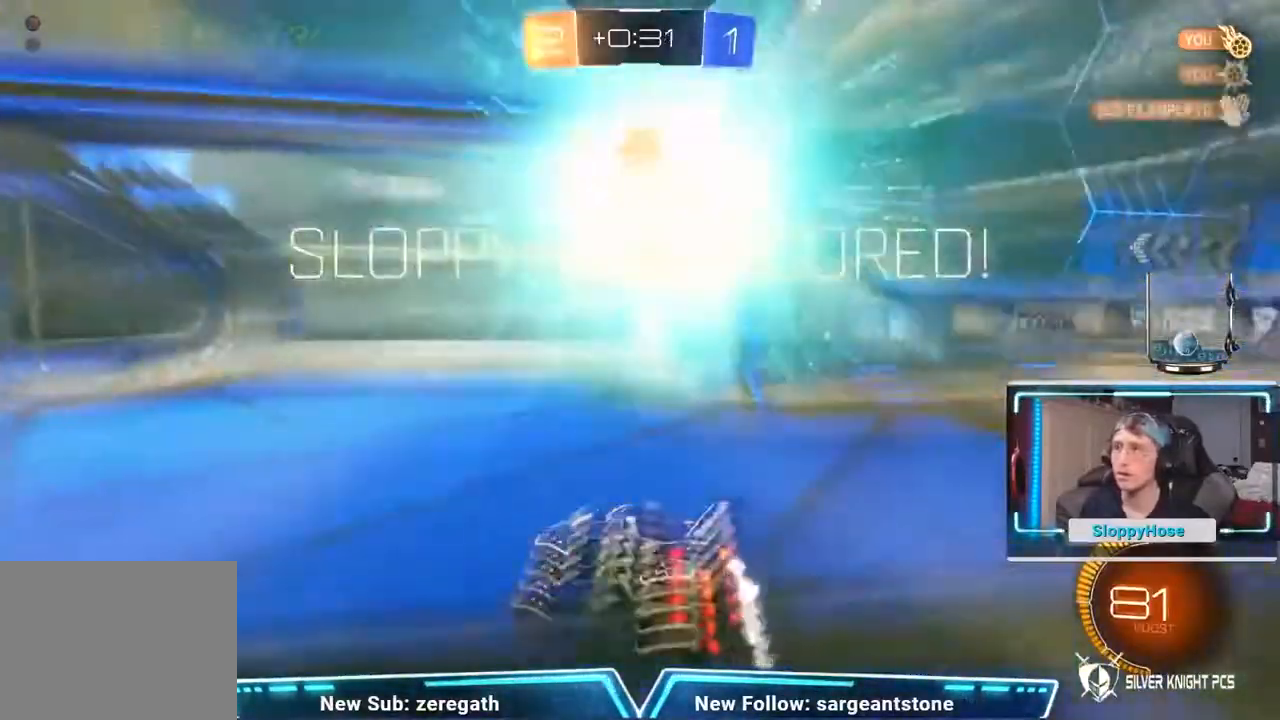
{"buttons": [], "left_stick": "center", "events": [[17, "left_stick", "center"]]}
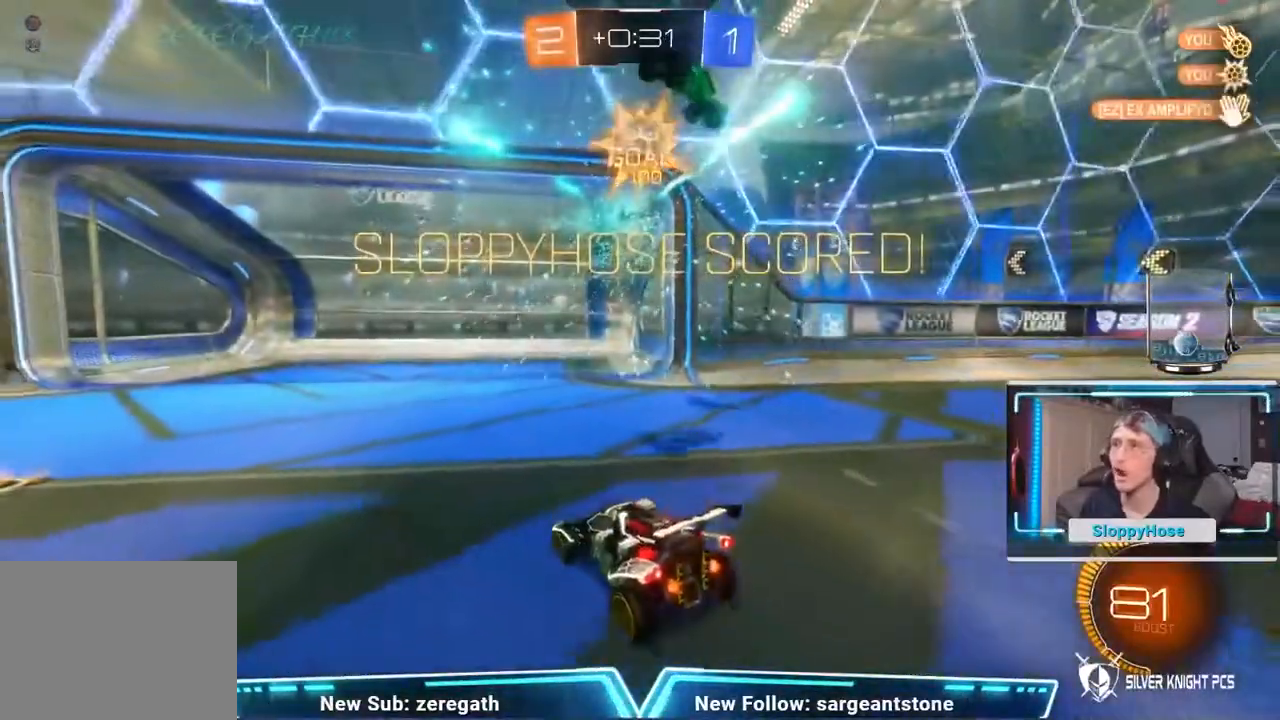
{"buttons": [], "left_stick": "center", "events": []}
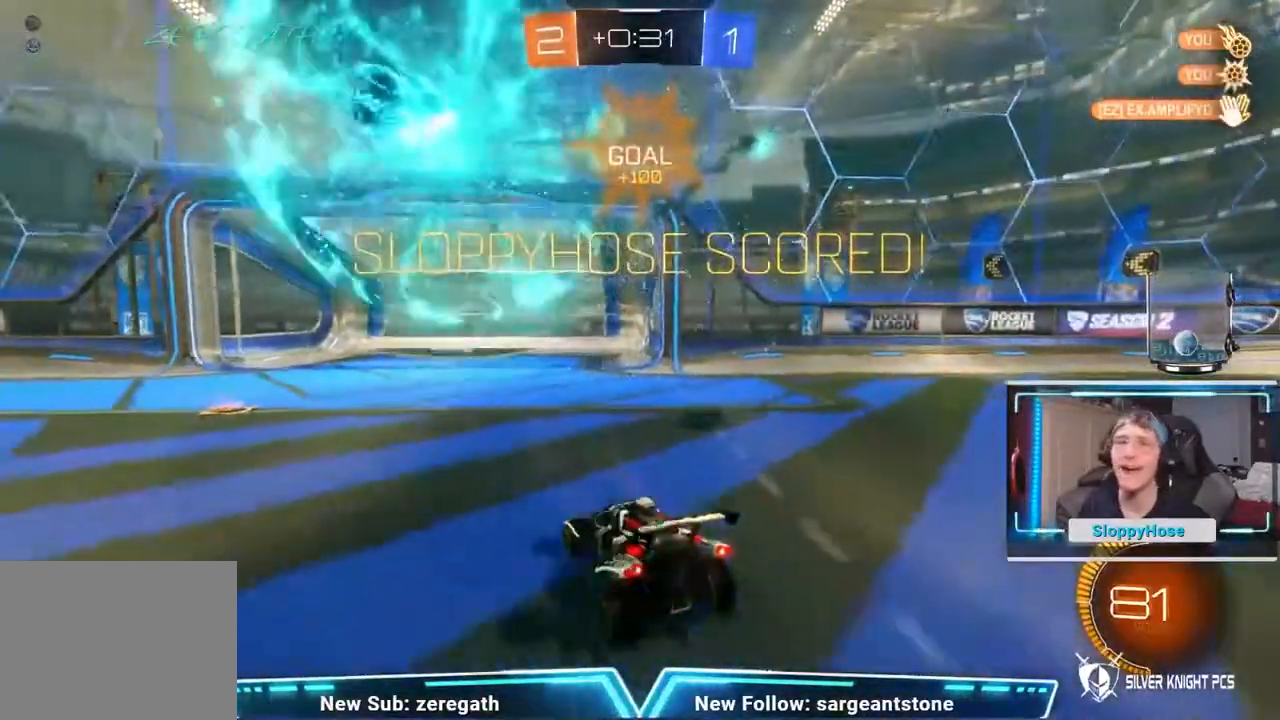
{"buttons": [], "left_stick": "down", "events": [[84, "left_stick", "left"], [201, "left_stick", "down-left"], [267, "A", "down"], [301, "left_stick", "down"], [351, "A", "up"], [434, "A", "down"], [501, "A", "up"]]}
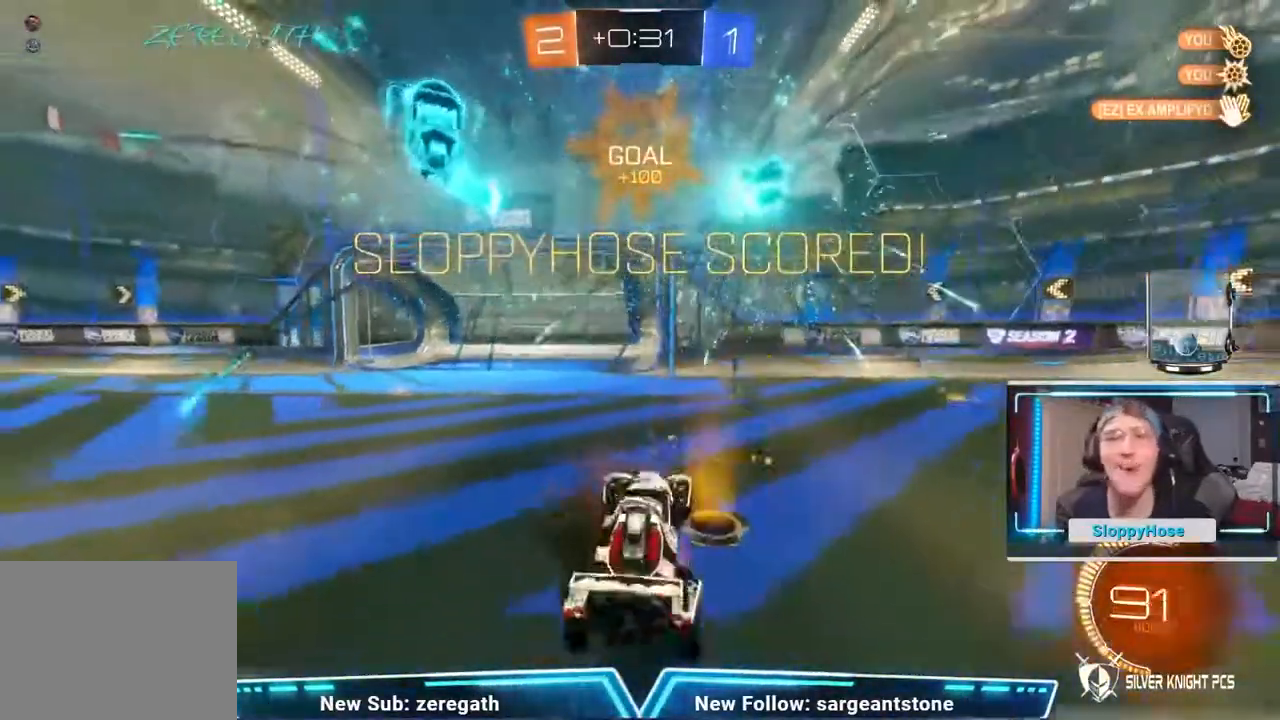
{"buttons": ["L3"], "left_stick": "up", "events": [[200, "left_stick", "up"], [267, "L3", "down"]]}
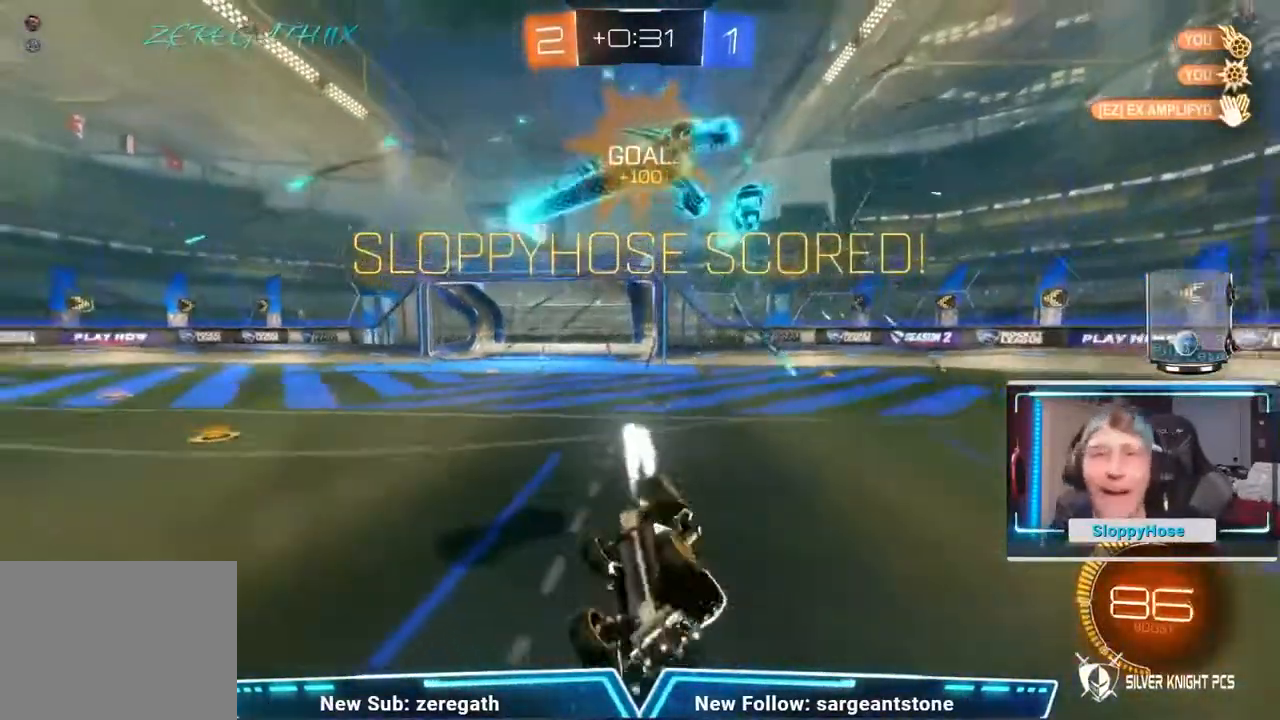
{"buttons": [], "left_stick": "right", "events": [[334, "L3", "up"], [451, "left_stick", "right"]]}
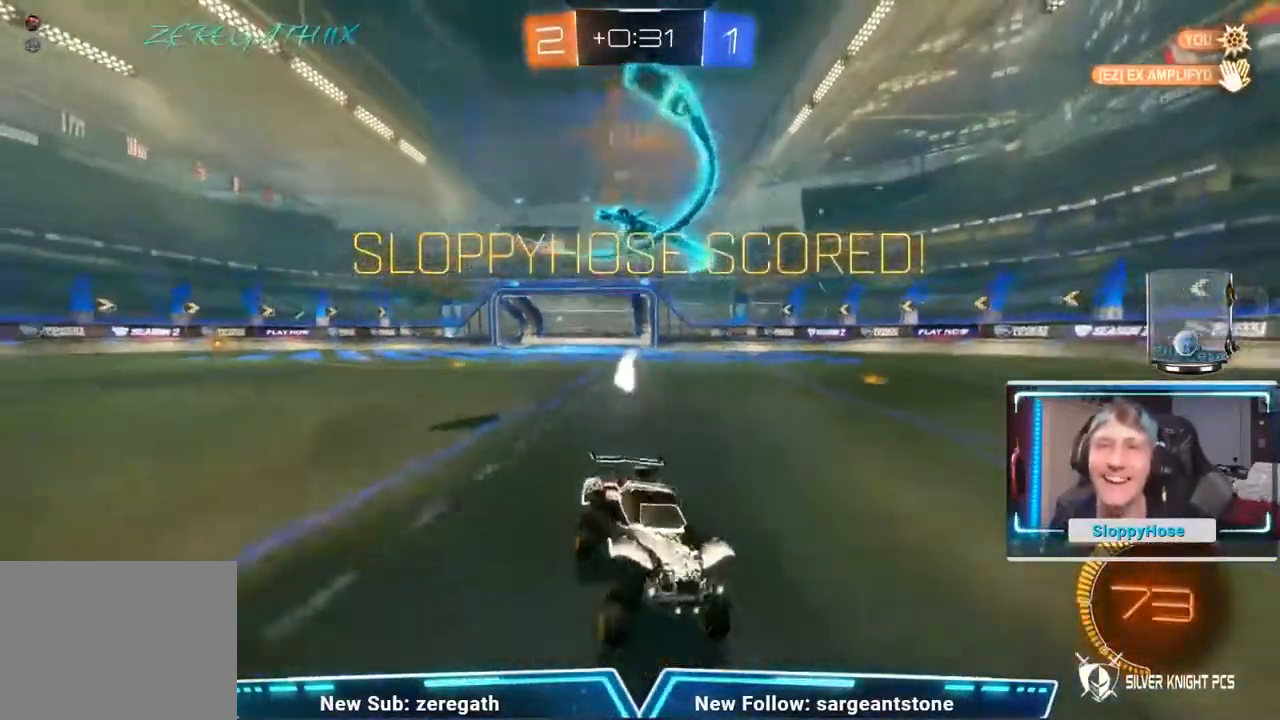
{"buttons": ["A"], "left_stick": "up", "events": [[50, "left_stick", "center"], [217, "left_stick", "up"], [284, "A", "down"], [367, "A", "up"], [367, "L1", "down"], [417, "L1", "up"], [467, "A", "down"]]}
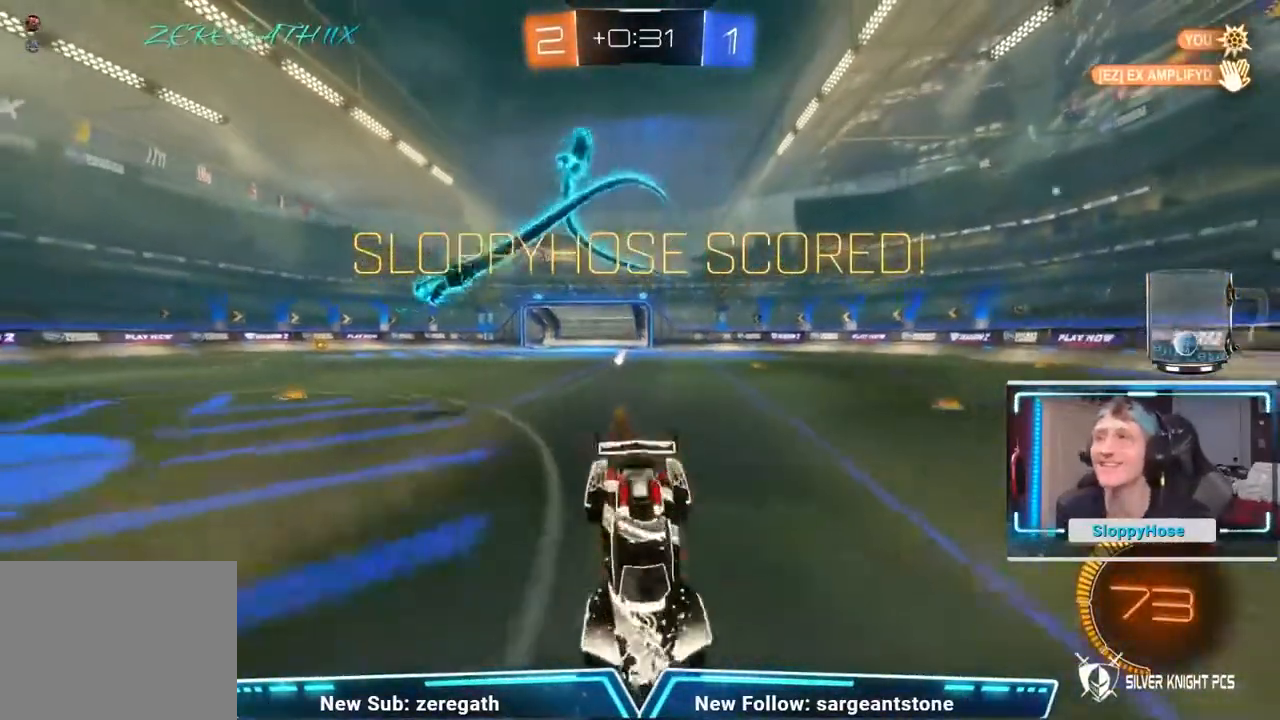
{"buttons": [], "left_stick": "center", "events": [[16, "A", "up"], [133, "left_stick", "center"]]}